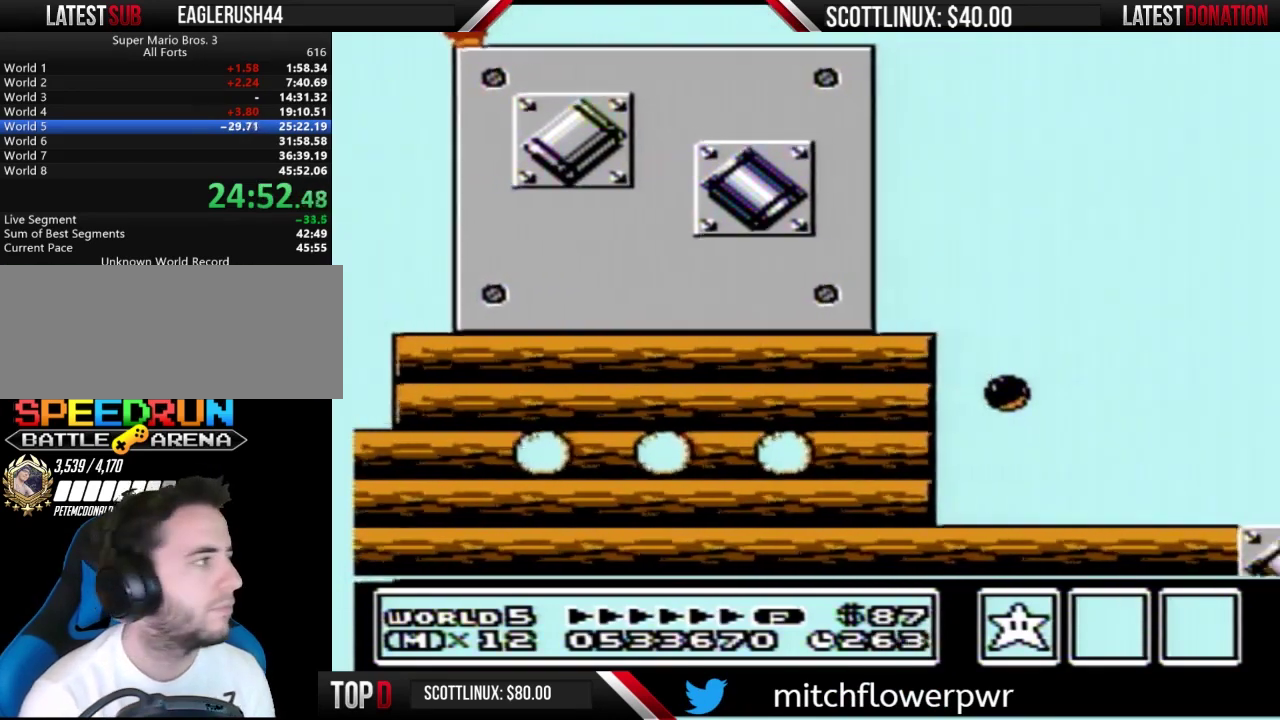
Gameplay with a controller (Nintendo layout); each line is a JSON object with the inputs held at the frame after it. "events" lists button and stick changes between this image and that frame as [ms after this image, input, new state], when the widget could be followed in between. Not read: L3 R3.
{"buttons": [], "events": [[100, "B", "down"], [200, "B", "up"], [400, "B", "down"], [467, "B", "up"]]}
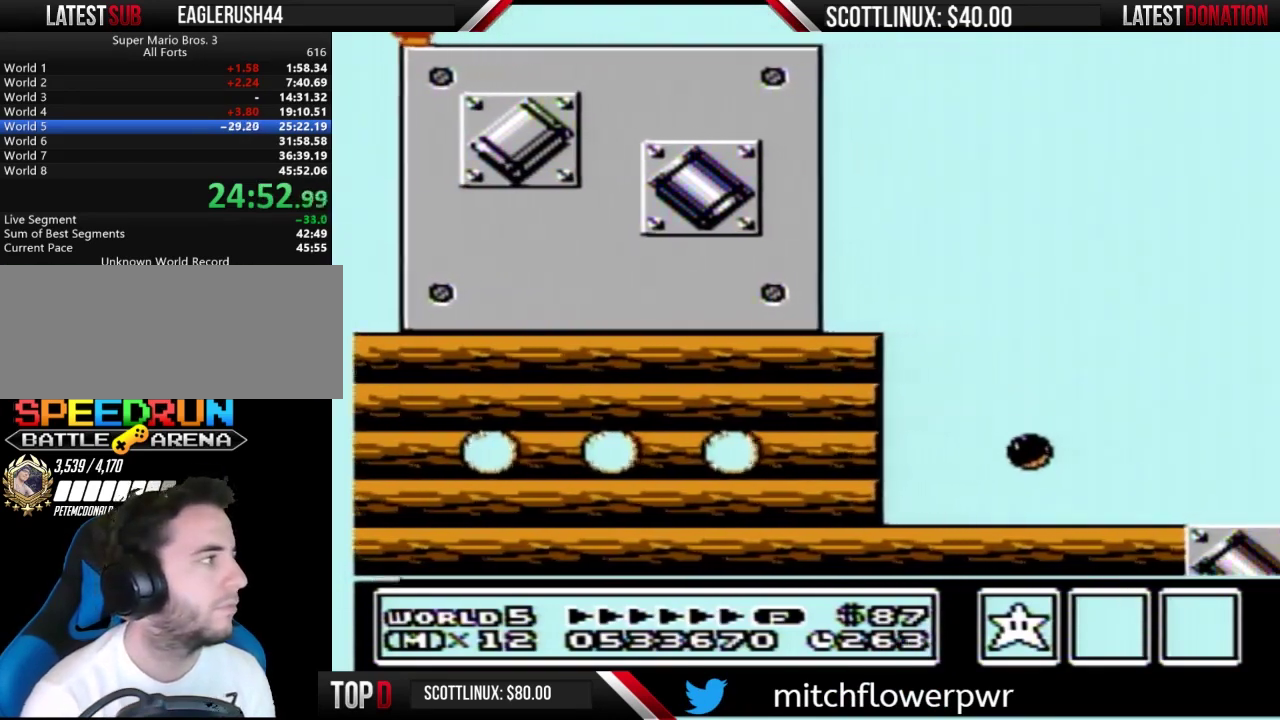
{"buttons": ["B", "DPAD_LEFT"], "events": [[67, "B", "down"], [233, "DPAD_LEFT", "down"]]}
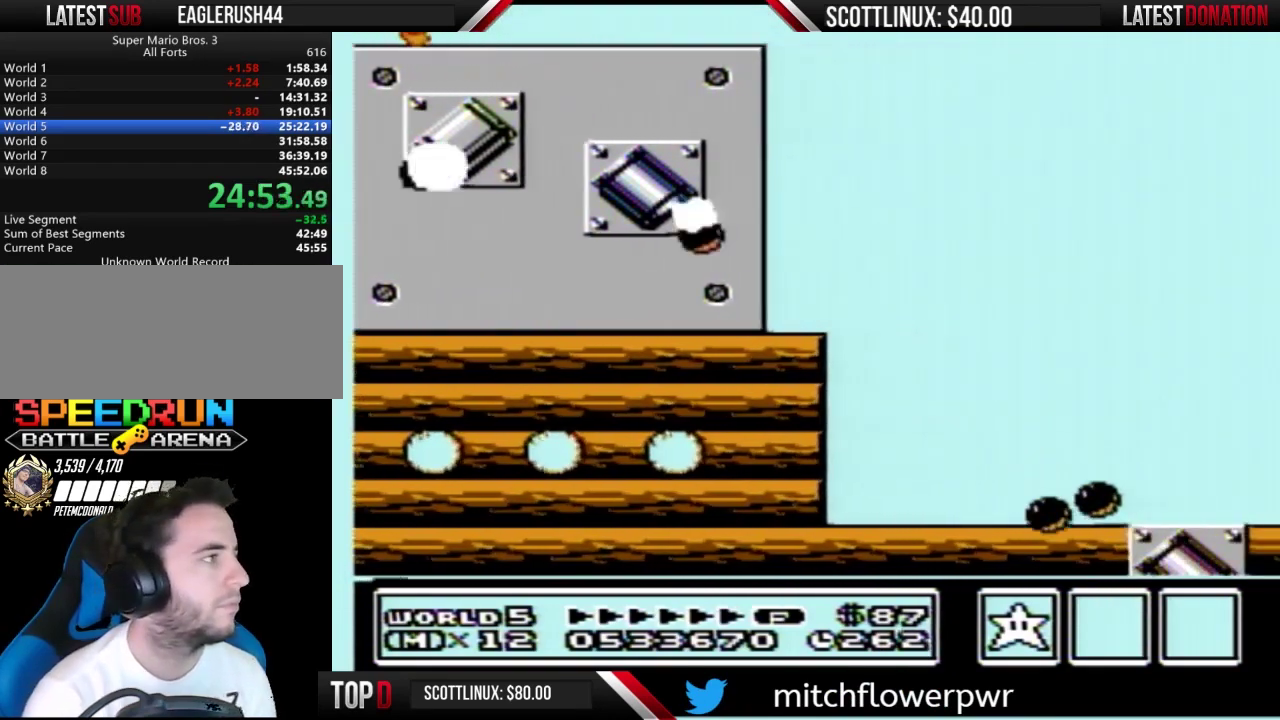
{"buttons": ["B", "DPAD_LEFT"], "events": []}
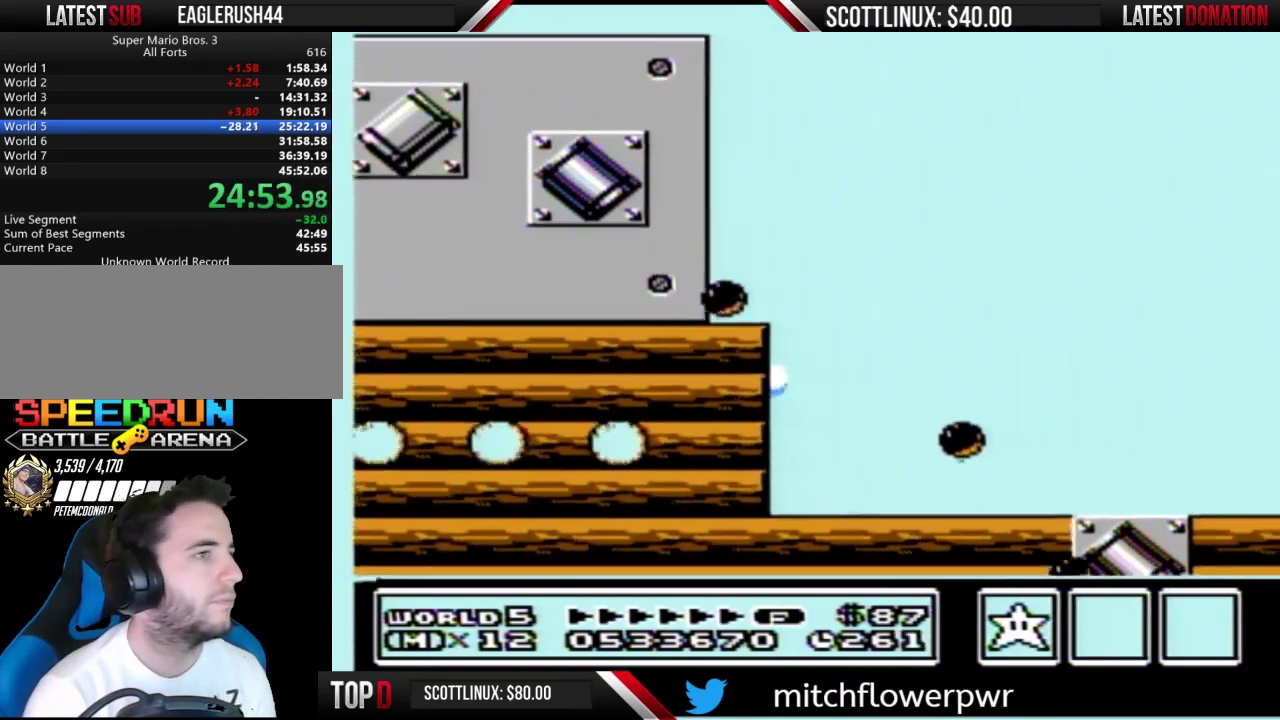
{"buttons": ["B", "DPAD_RIGHT"], "events": [[367, "DPAD_LEFT", "up"], [400, "DPAD_RIGHT", "down"], [433, "B", "up"], [500, "B", "down"]]}
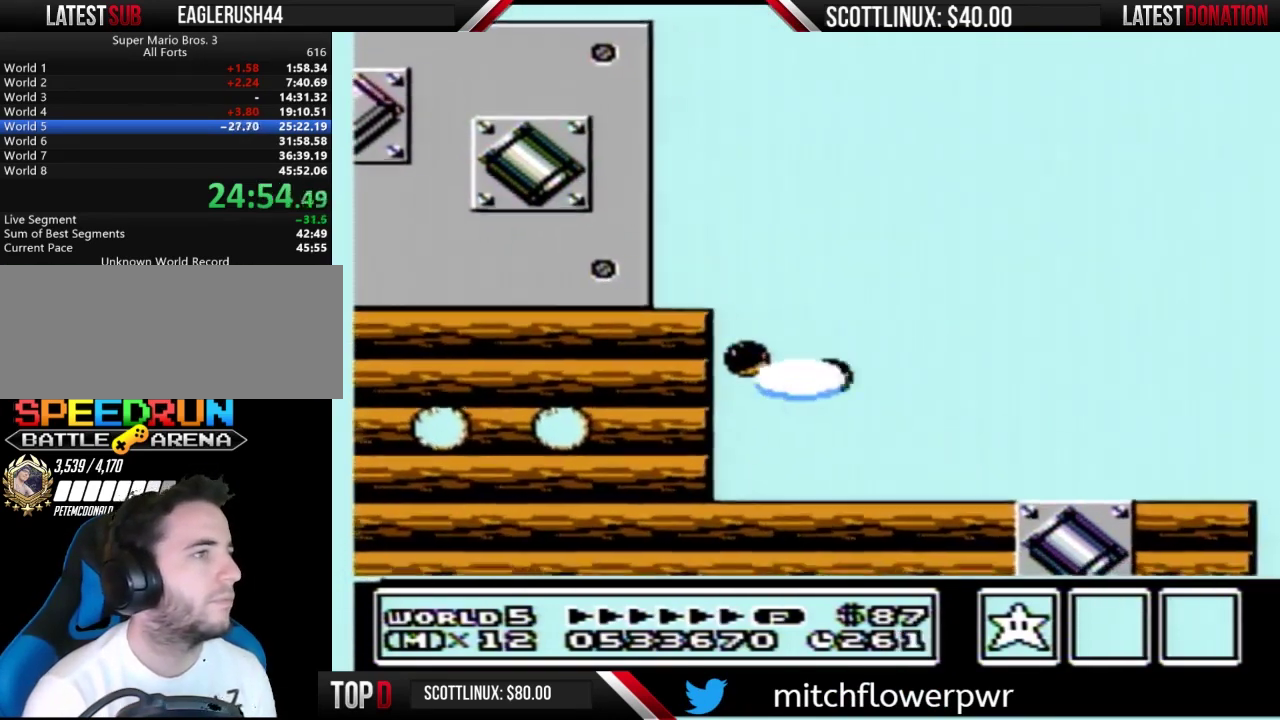
{"buttons": ["A", "B", "DPAD_RIGHT"], "events": [[67, "B", "up"], [133, "B", "down"], [400, "A", "down"]]}
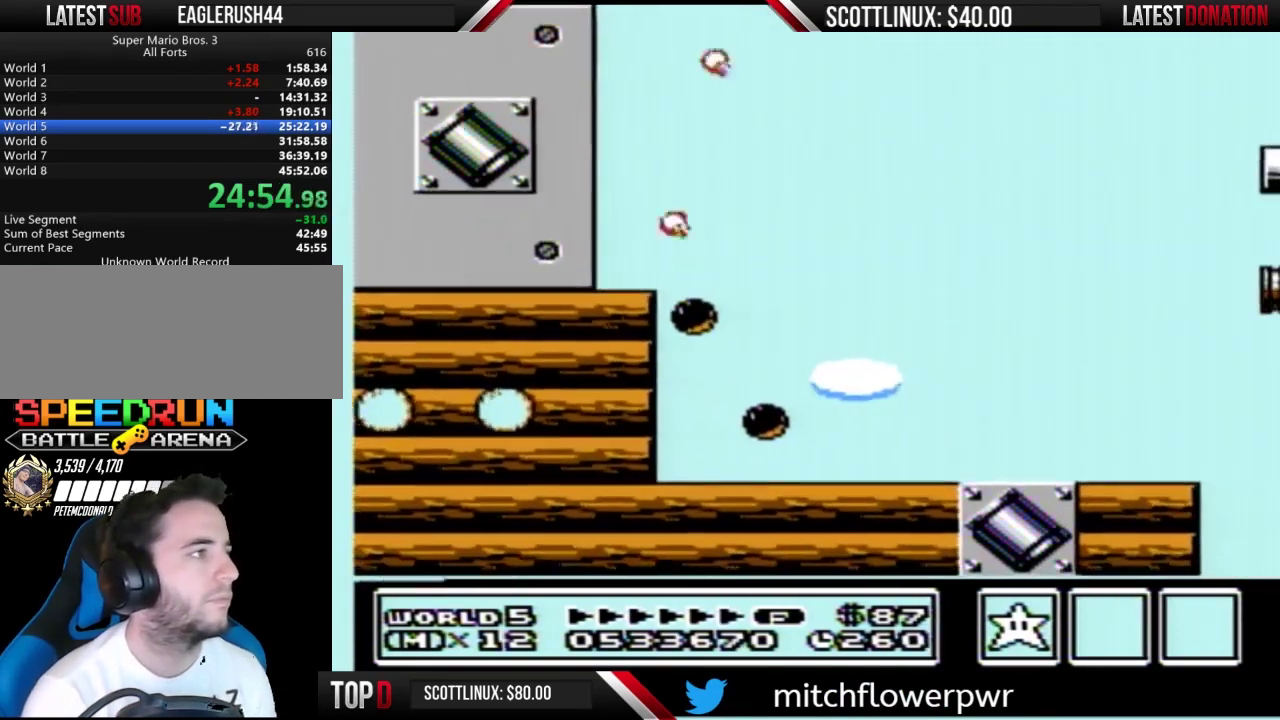
{"buttons": ["A", "B", "DPAD_RIGHT"], "events": []}
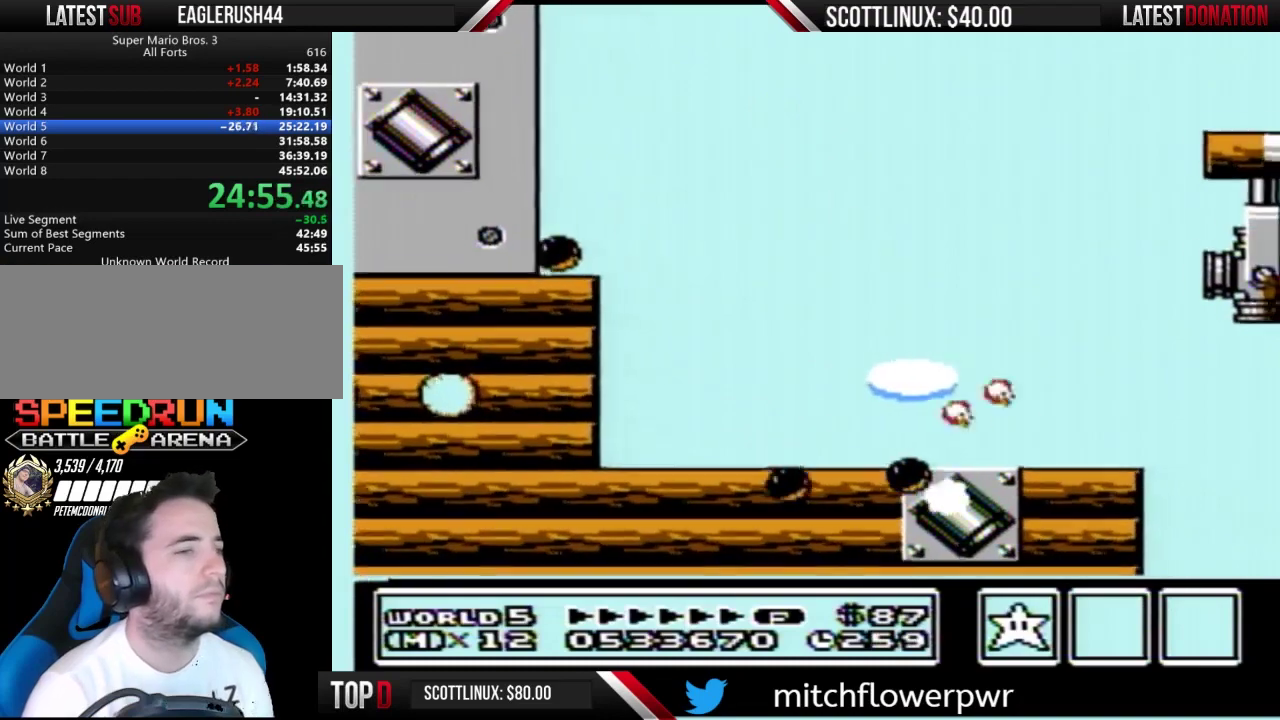
{"buttons": ["A", "B", "DPAD_RIGHT"], "events": []}
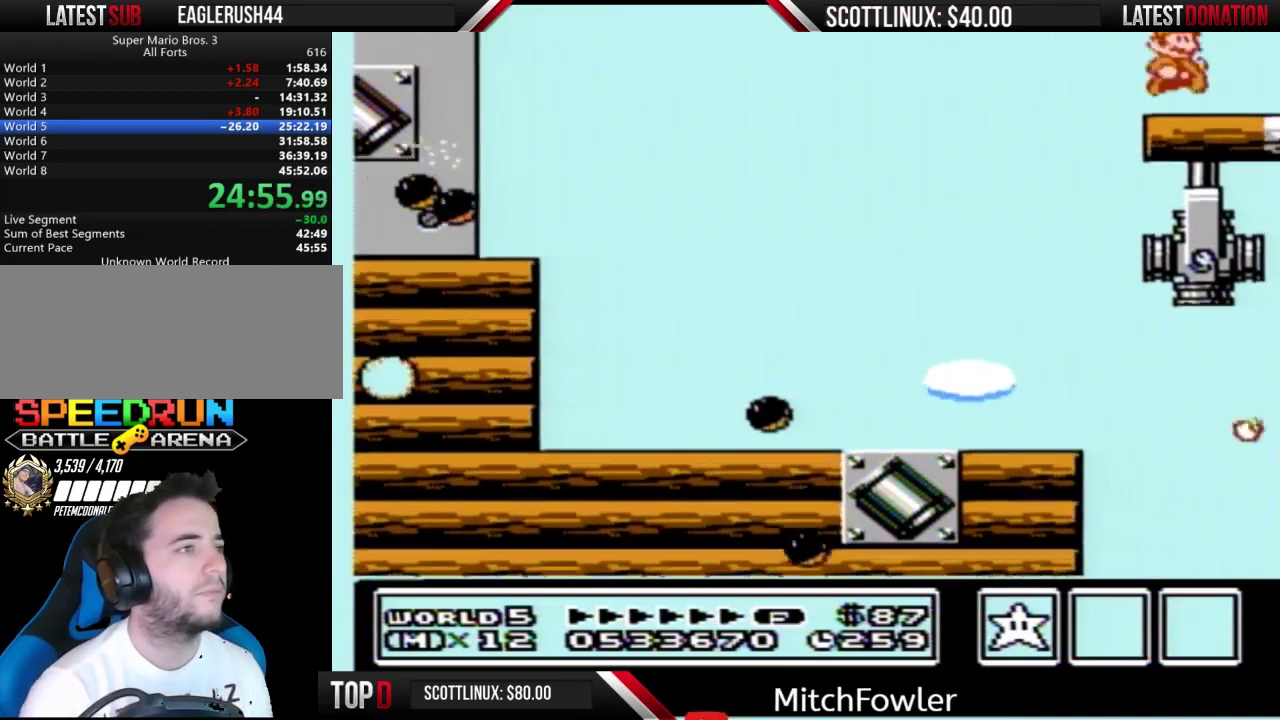
{"buttons": ["DPAD_LEFT"], "events": [[167, "A", "up"], [233, "B", "up"], [500, "DPAD_LEFT", "down"], [500, "DPAD_RIGHT", "up"]]}
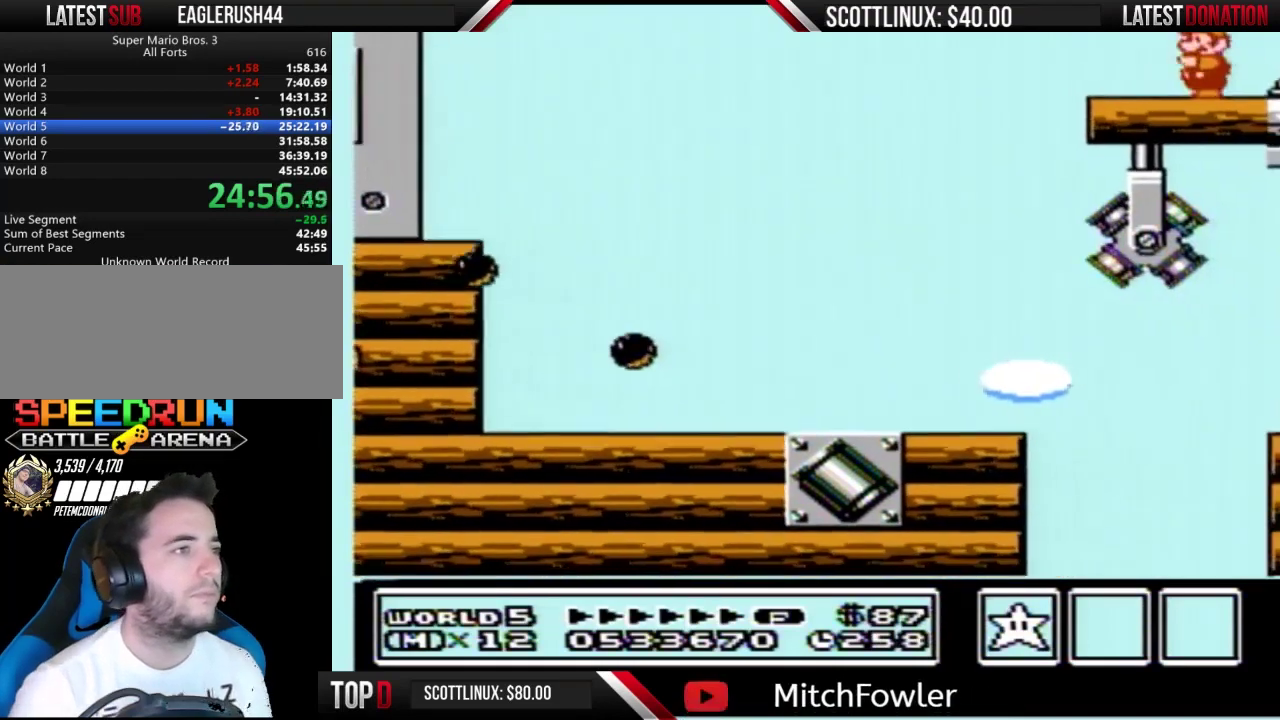
{"buttons": ["DPAD_RIGHT"], "events": [[400, "DPAD_LEFT", "up"], [467, "DPAD_RIGHT", "down"]]}
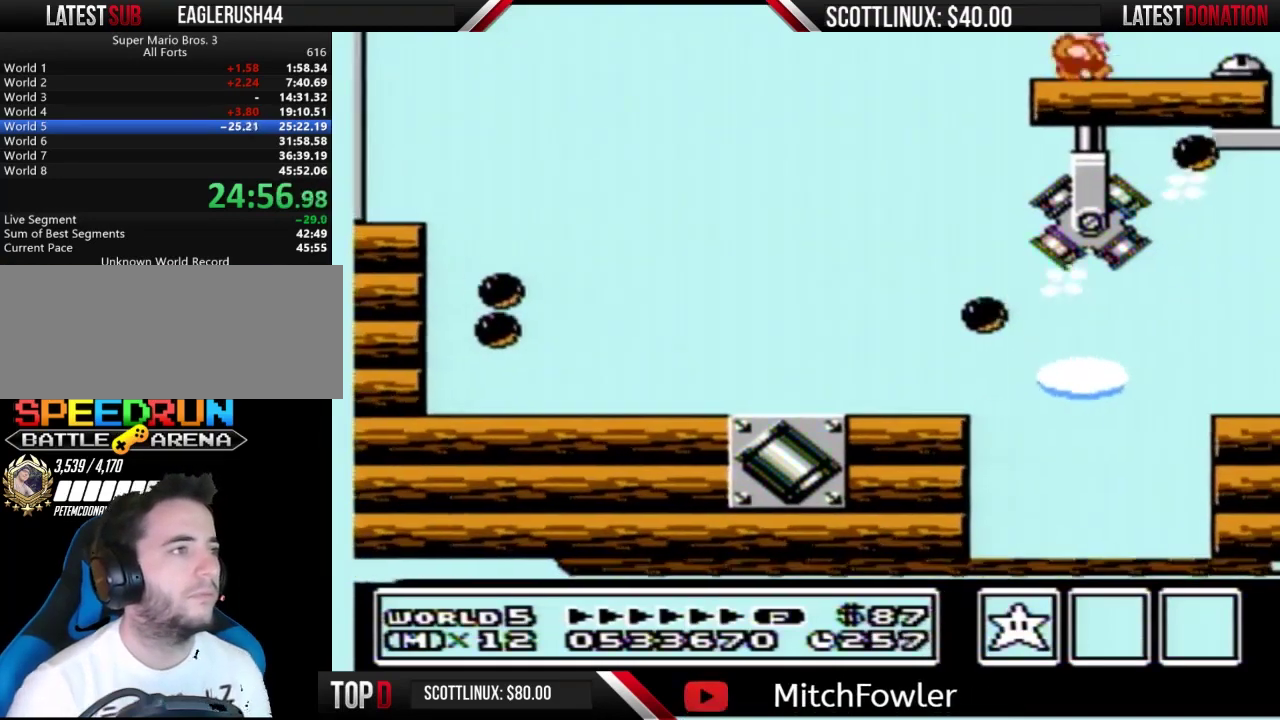
{"buttons": [], "events": [[33, "DPAD_RIGHT", "up"]]}
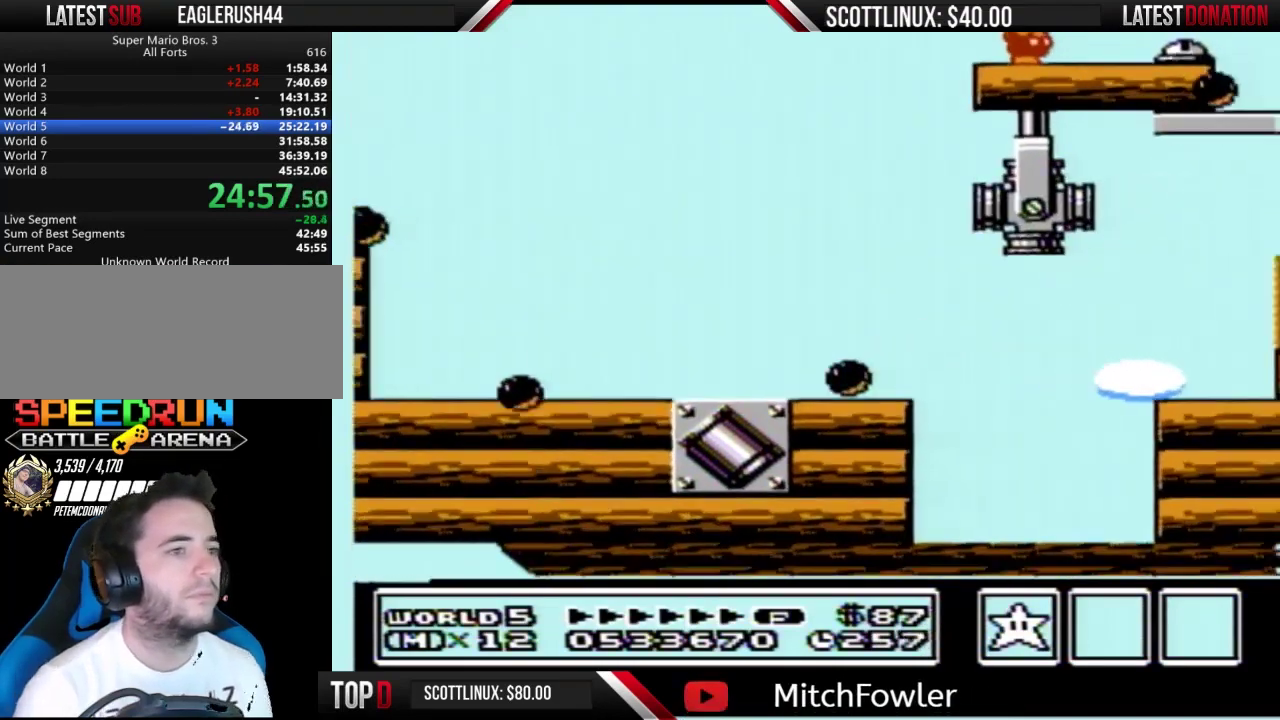
{"buttons": ["B", "DPAD_RIGHT"], "events": [[33, "B", "down"], [100, "B", "up"], [333, "B", "down"], [500, "DPAD_RIGHT", "down"]]}
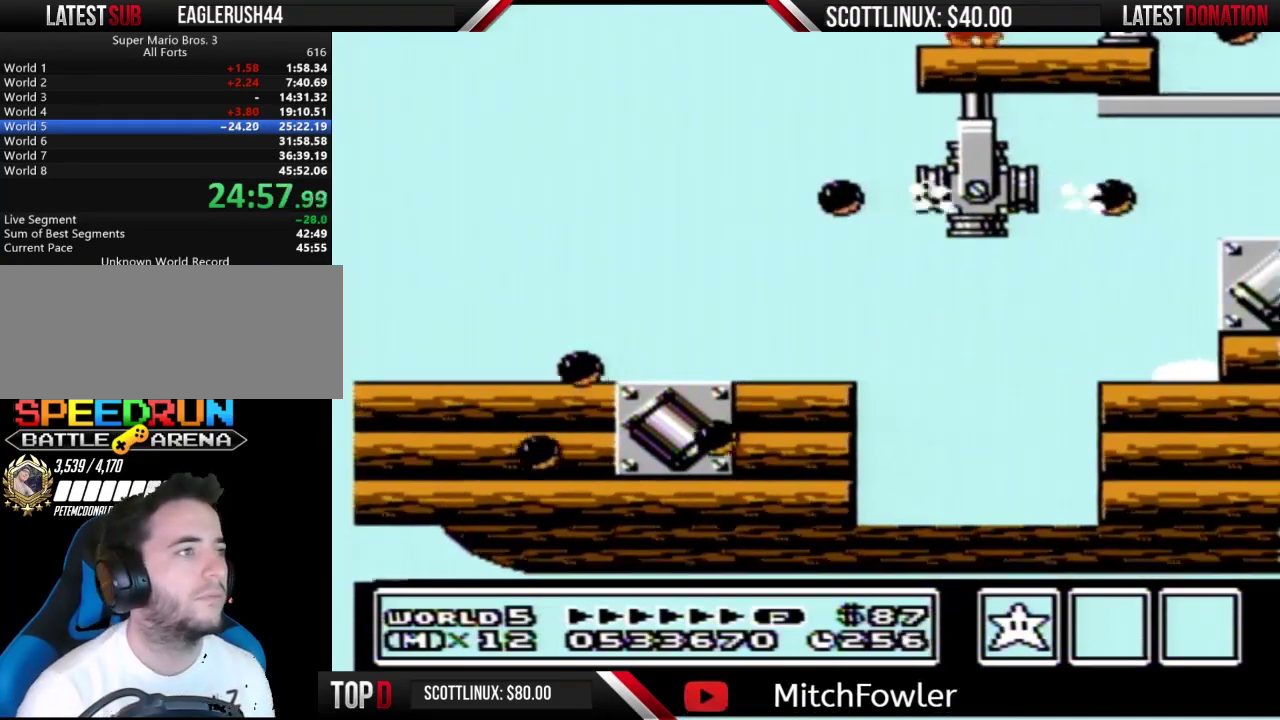
{"buttons": ["B", "DPAD_RIGHT"], "events": []}